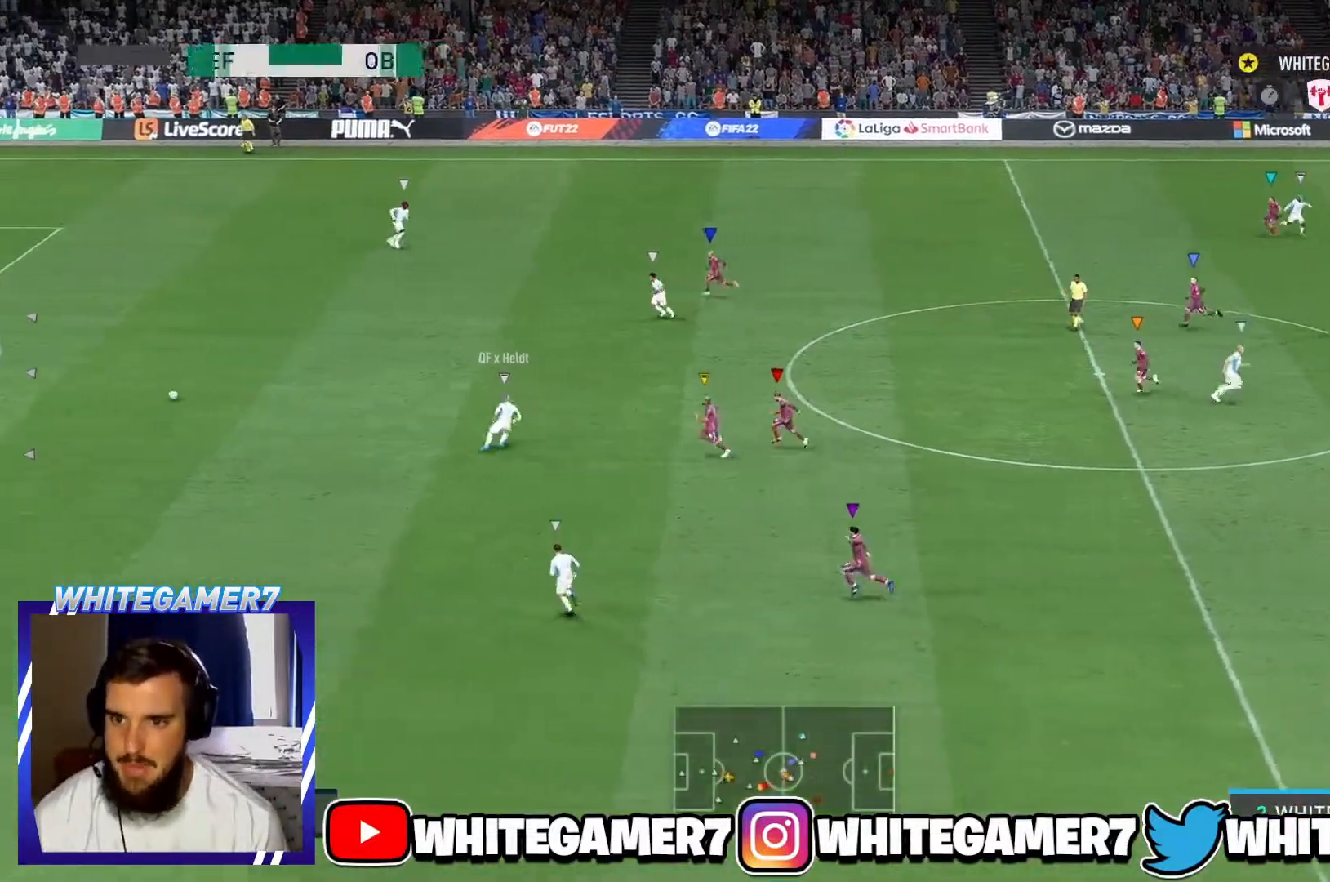
Gameplay with a controller (Xbox layout); each line is a JSON object with the inputs held at the frame after it. "events" lists button and stick changes between this image and that frame as [ms after this image, input, new state], when the widget could be followed in between. Not read: L2 L3 R3 right_stick.
{"buttons": [], "left_stick": "left", "events": [[33, "L1", "down"], [300, "L1", "up"], [300, "left_stick", "left"]]}
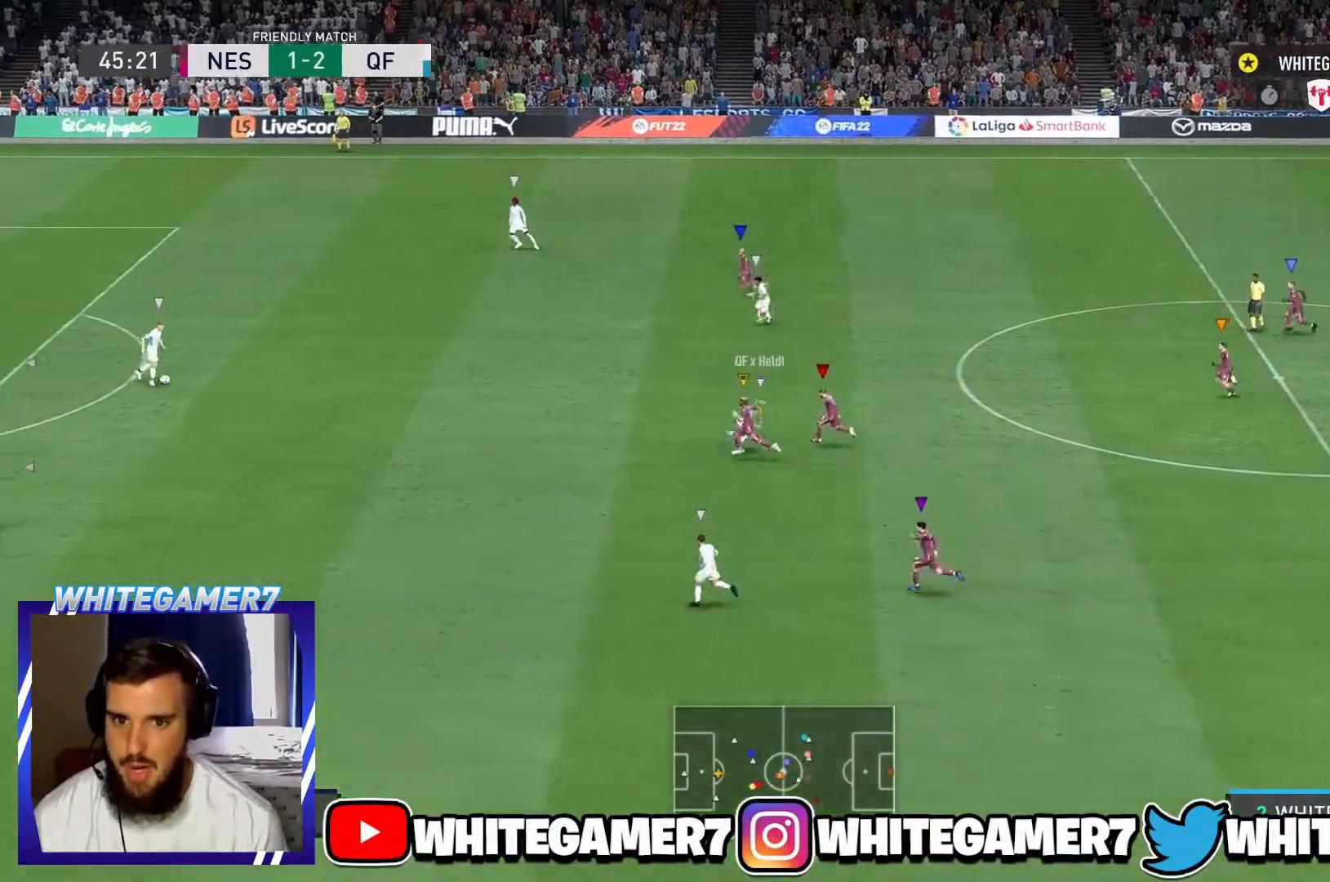
{"buttons": [], "left_stick": "down-right", "events": [[66, "L1", "down"], [116, "L1", "up"], [166, "L1", "down"], [216, "L1", "up"], [216, "left_stick", "down-right"]]}
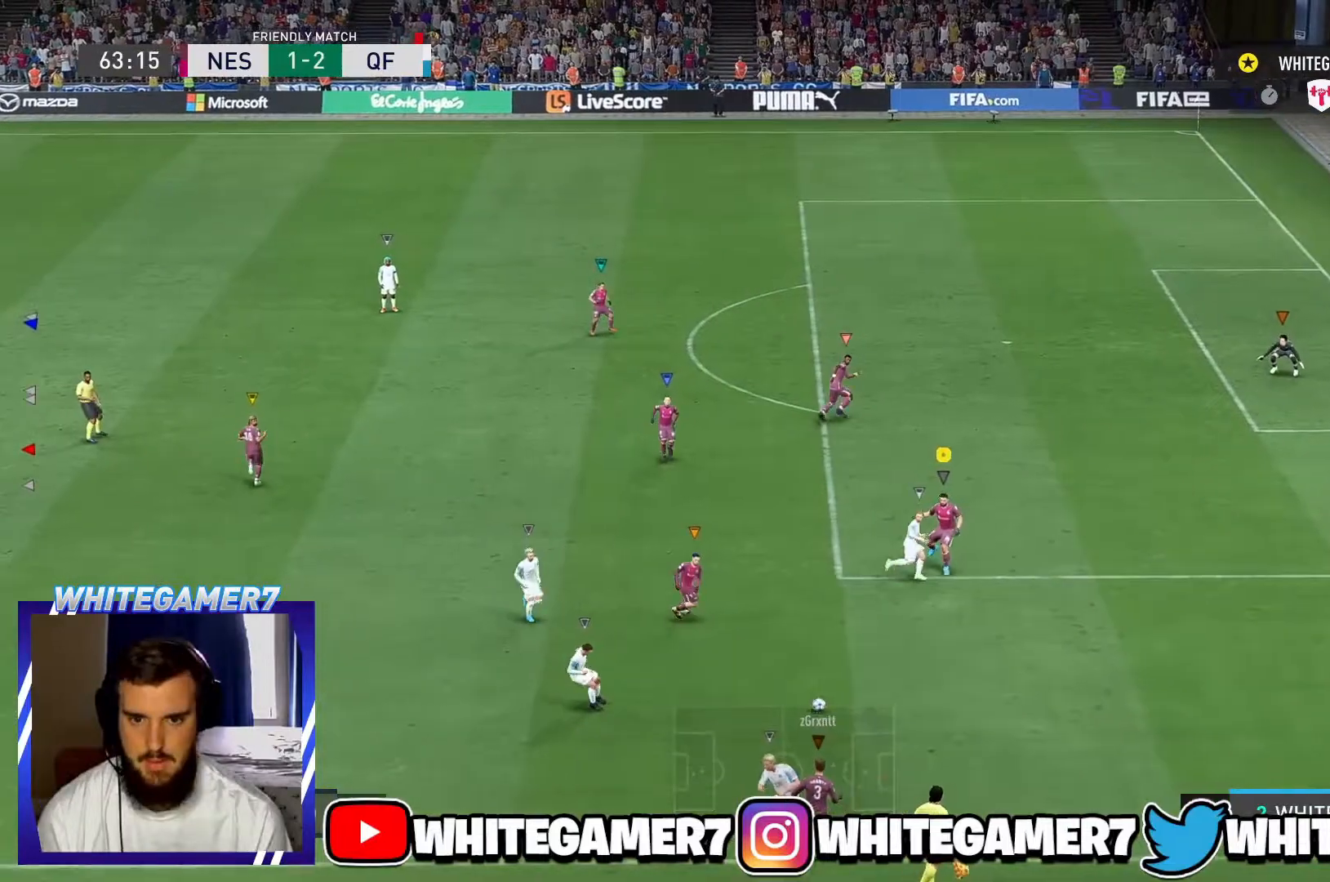
{"buttons": [], "left_stick": "up", "events": [[83, "left_stick", "right"], [184, "left_stick", "up-right"], [284, "left_stick", "up"]]}
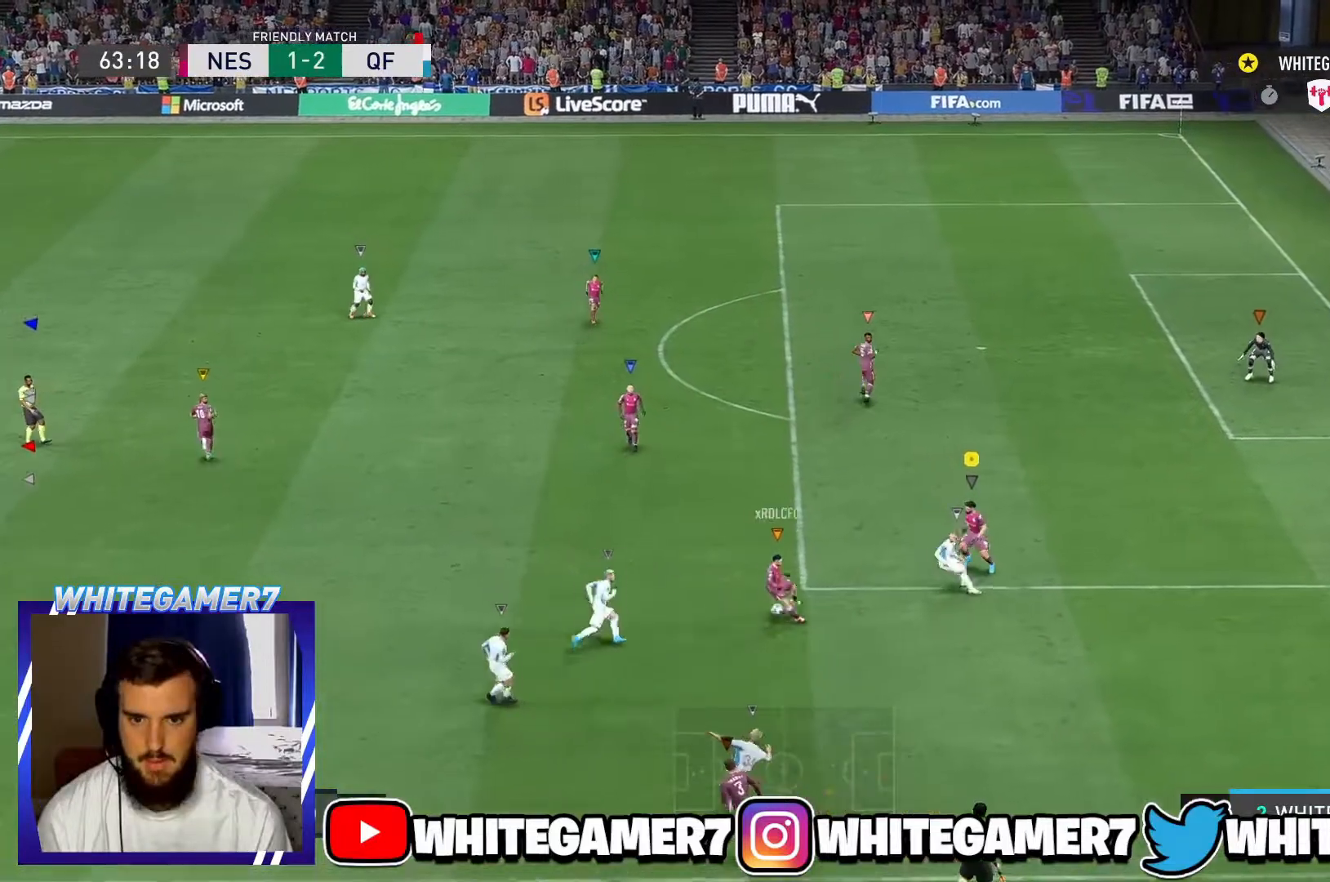
{"buttons": [], "left_stick": "up", "events": []}
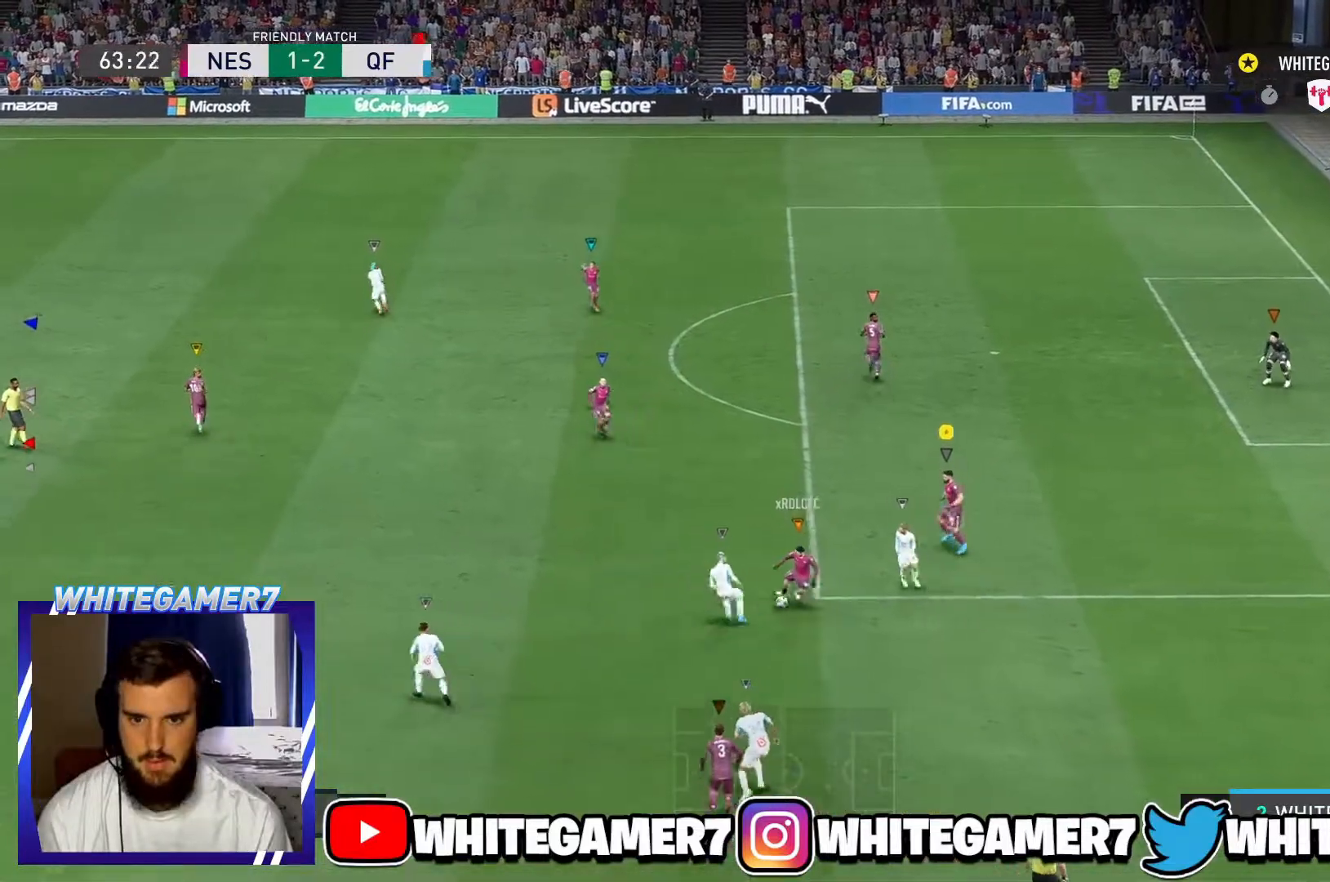
{"buttons": [], "left_stick": "up", "events": []}
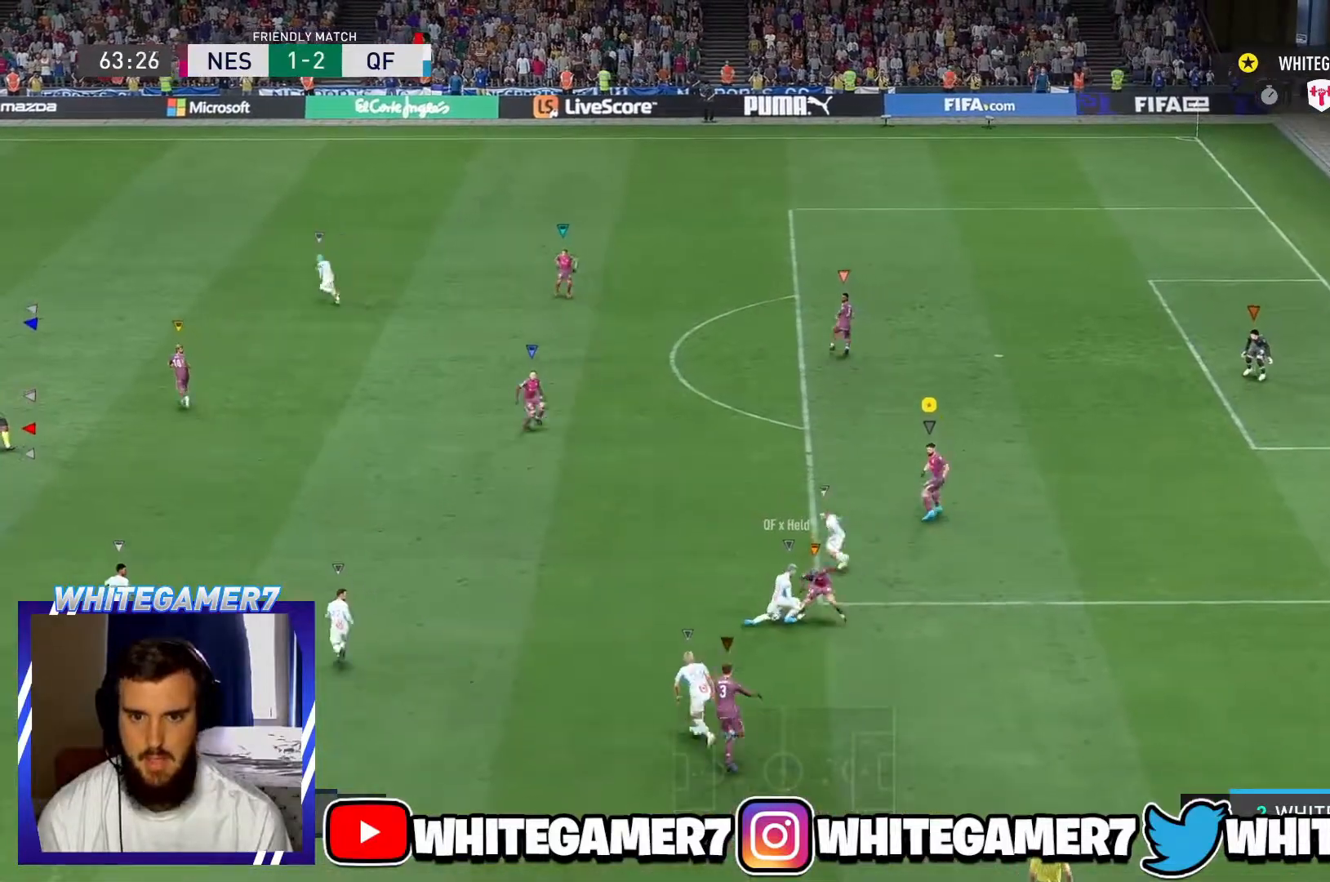
{"buttons": [], "left_stick": "left", "events": [[66, "left_stick", "up-right"], [266, "left_stick", "up"], [367, "left_stick", "up-left"], [500, "left_stick", "left"]]}